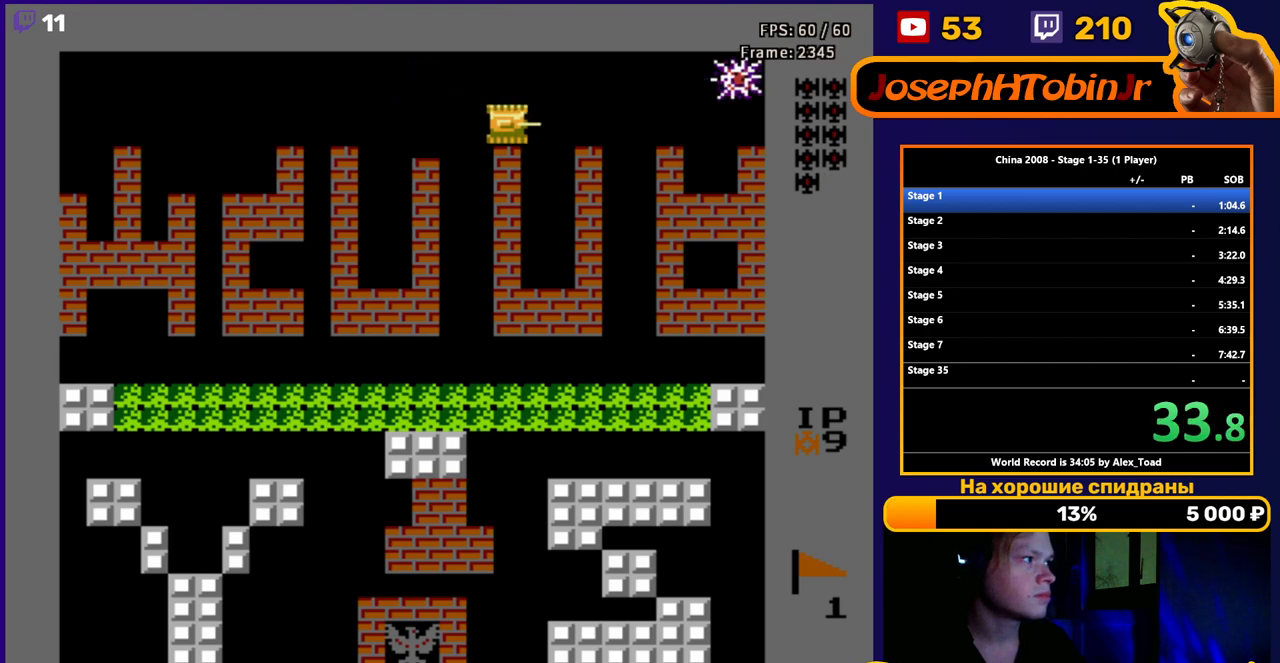
Gameplay with a controller (Nintendo layout); each line is a JSON object with the inputs held at the frame after it. "events" lists button and stick changes between this image and that frame as [ms after this image, input, new state], when the widget could be followed in between. Not read: L3 R3.
{"buttons": ["DPAD_RIGHT"], "events": [[150, "DPAD_RIGHT", "up"], [234, "DPAD_RIGHT", "down"]]}
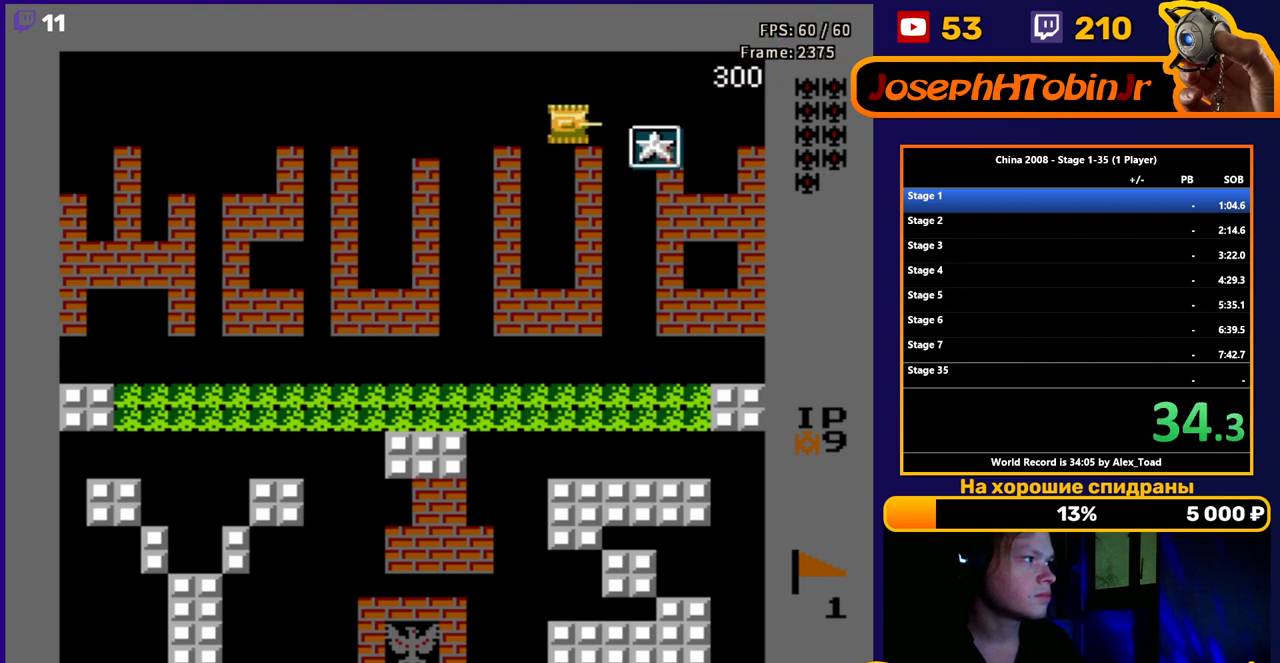
{"buttons": ["DPAD_UP", "DPAD_LEFT"], "events": [[317, "DPAD_UP", "down"], [350, "DPAD_RIGHT", "up"], [483, "DPAD_LEFT", "down"]]}
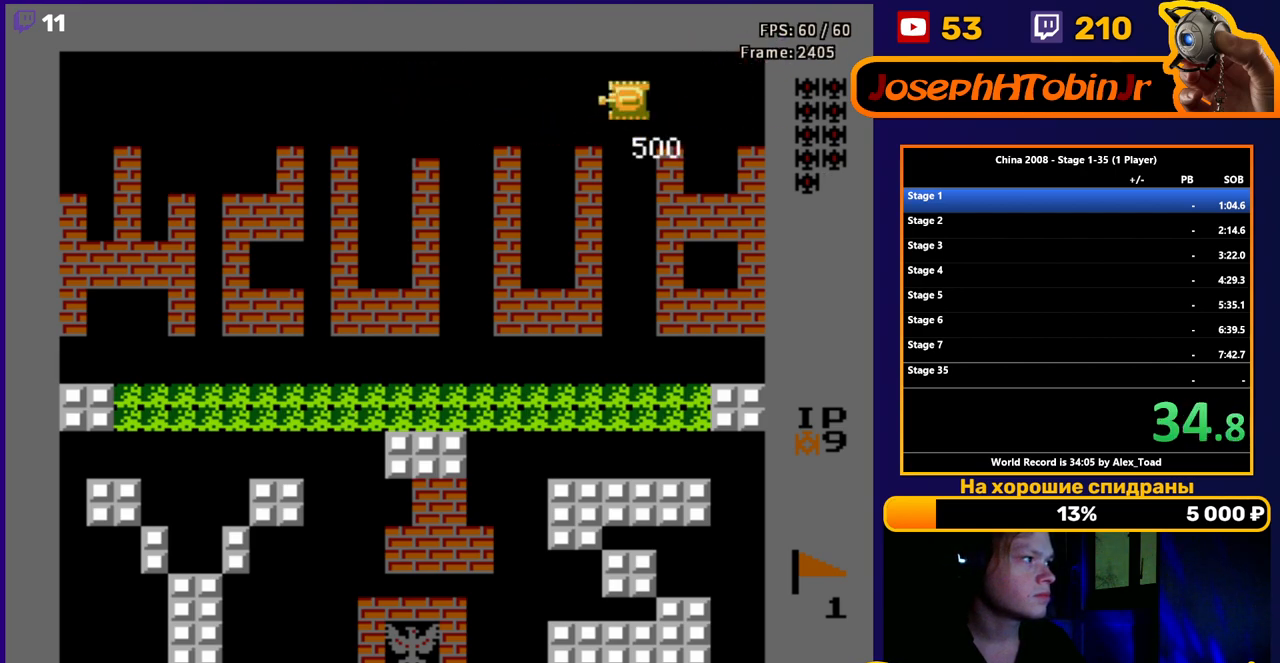
{"buttons": ["DPAD_LEFT"], "events": [[67, "DPAD_UP", "up"]]}
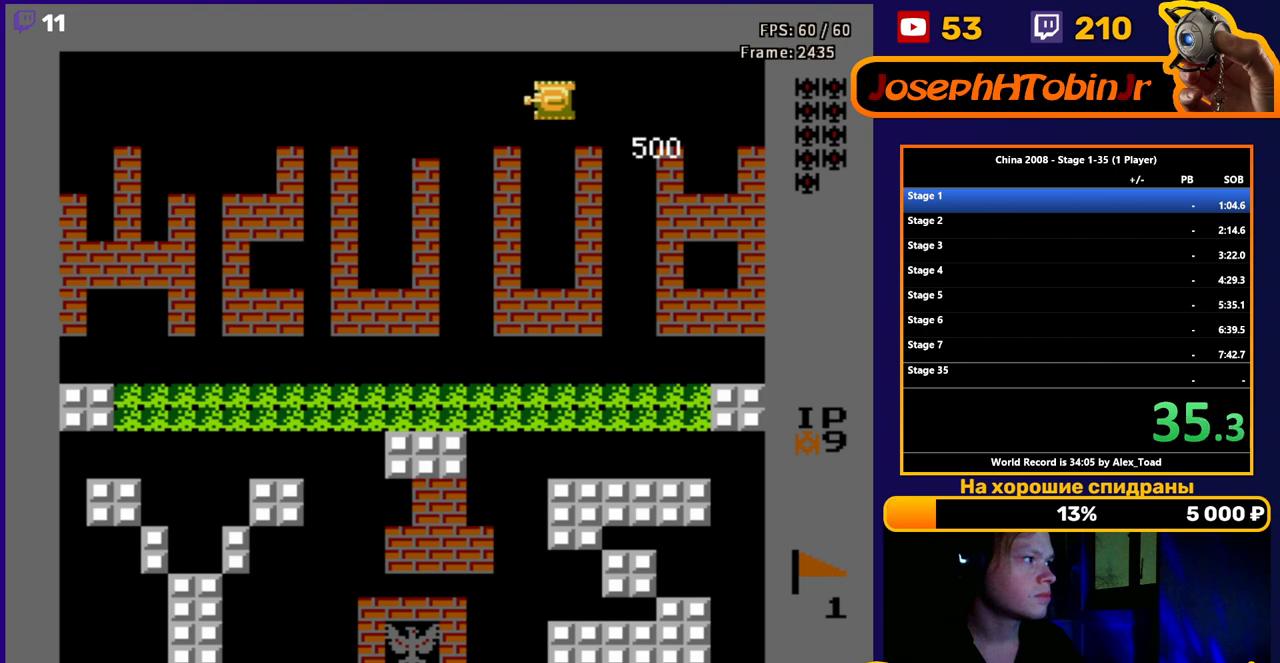
{"buttons": ["DPAD_LEFT"], "events": []}
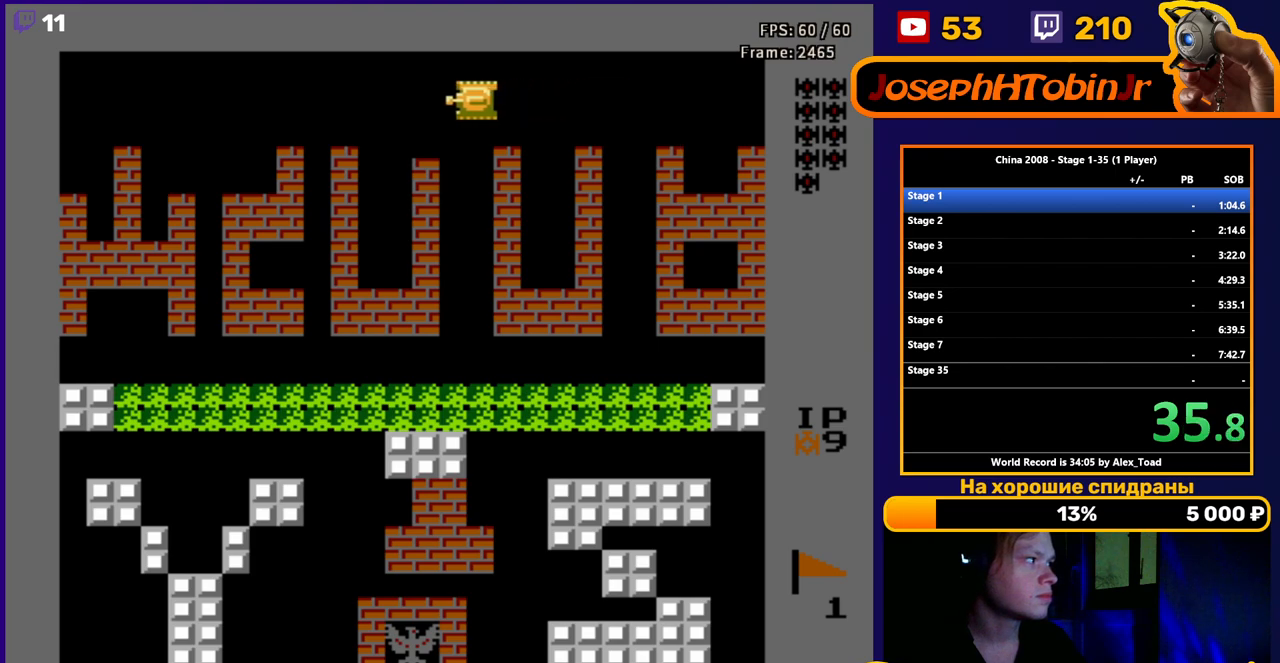
{"buttons": ["DPAD_RIGHT"], "events": [[434, "DPAD_LEFT", "up"], [434, "DPAD_RIGHT", "down"]]}
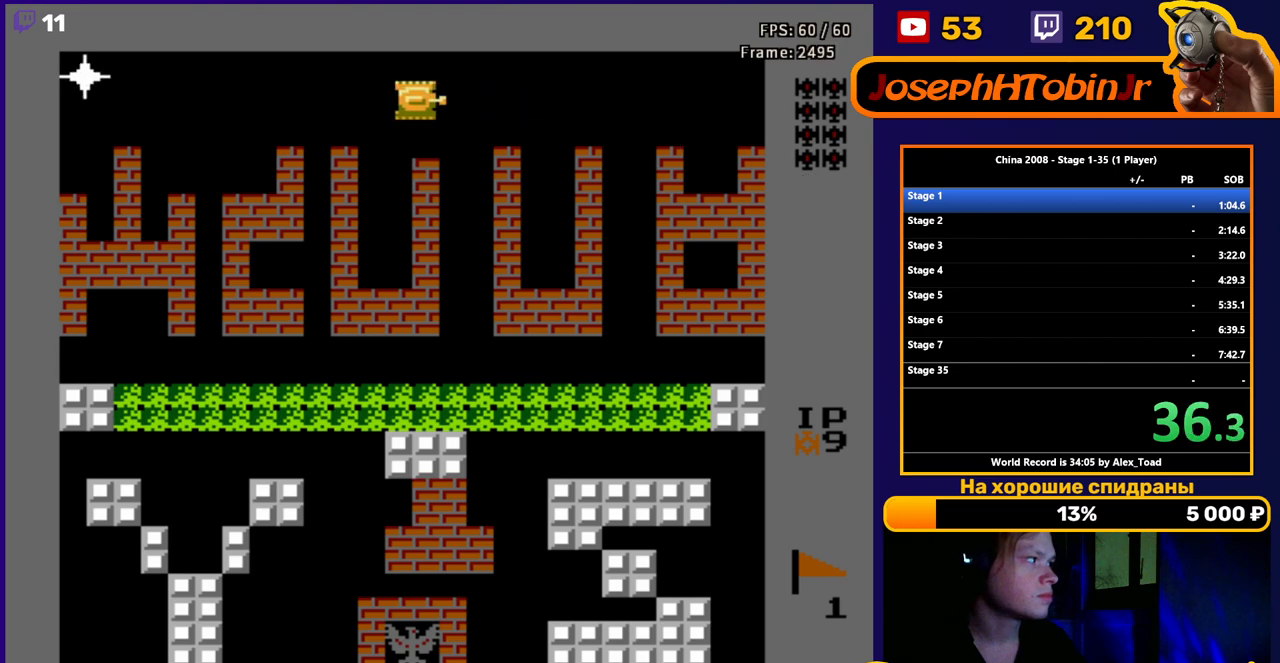
{"buttons": ["DPAD_DOWN"], "events": [[100, "DPAD_LEFT", "down"], [100, "DPAD_RIGHT", "up"], [150, "B", "down"], [233, "B", "up"], [317, "B", "down"], [350, "DPAD_DOWN", "down"], [367, "DPAD_LEFT", "up"], [383, "B", "up"]]}
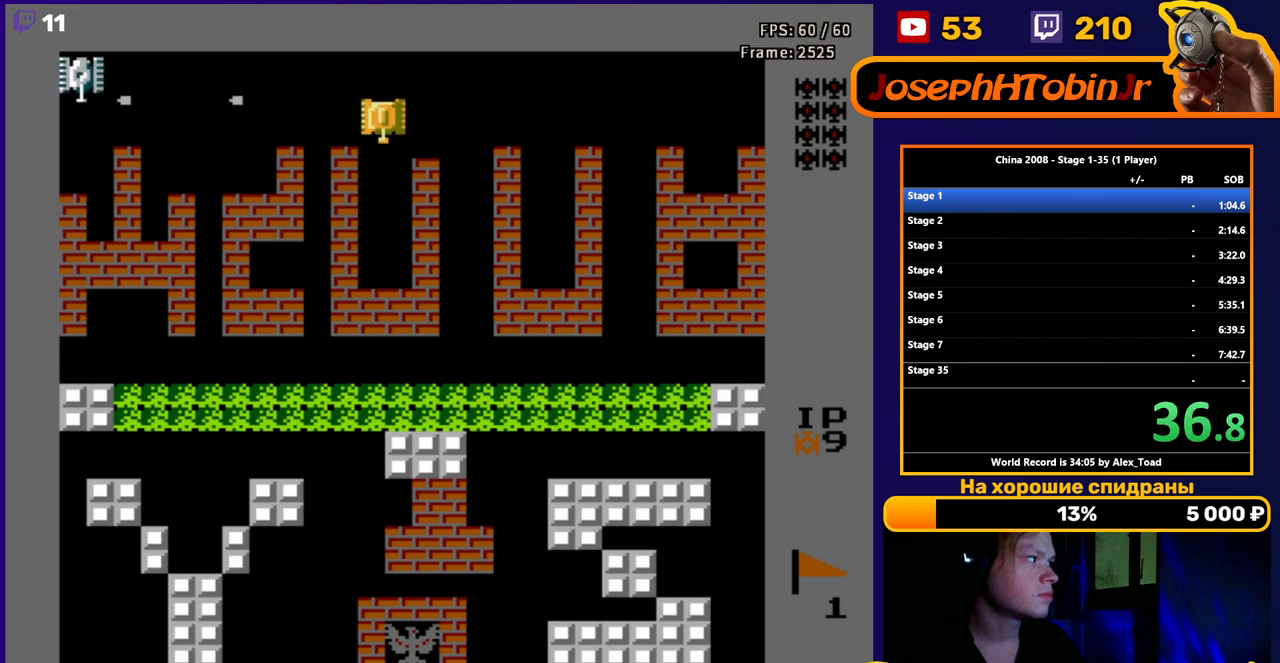
{"buttons": ["DPAD_UP"], "events": [[67, "DPAD_RIGHT", "down"], [117, "DPAD_DOWN", "up"], [451, "DPAD_RIGHT", "up"], [451, "DPAD_UP", "down"]]}
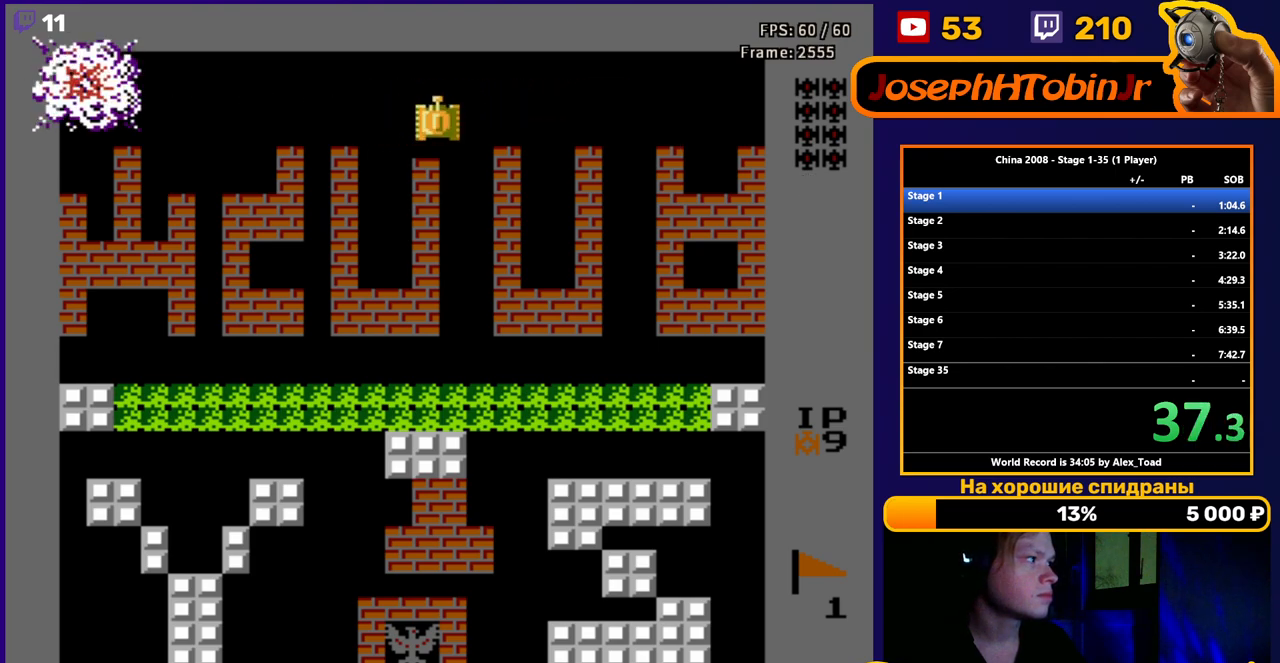
{"buttons": ["DPAD_RIGHT"], "events": [[116, "DPAD_RIGHT", "down"], [166, "DPAD_UP", "up"]]}
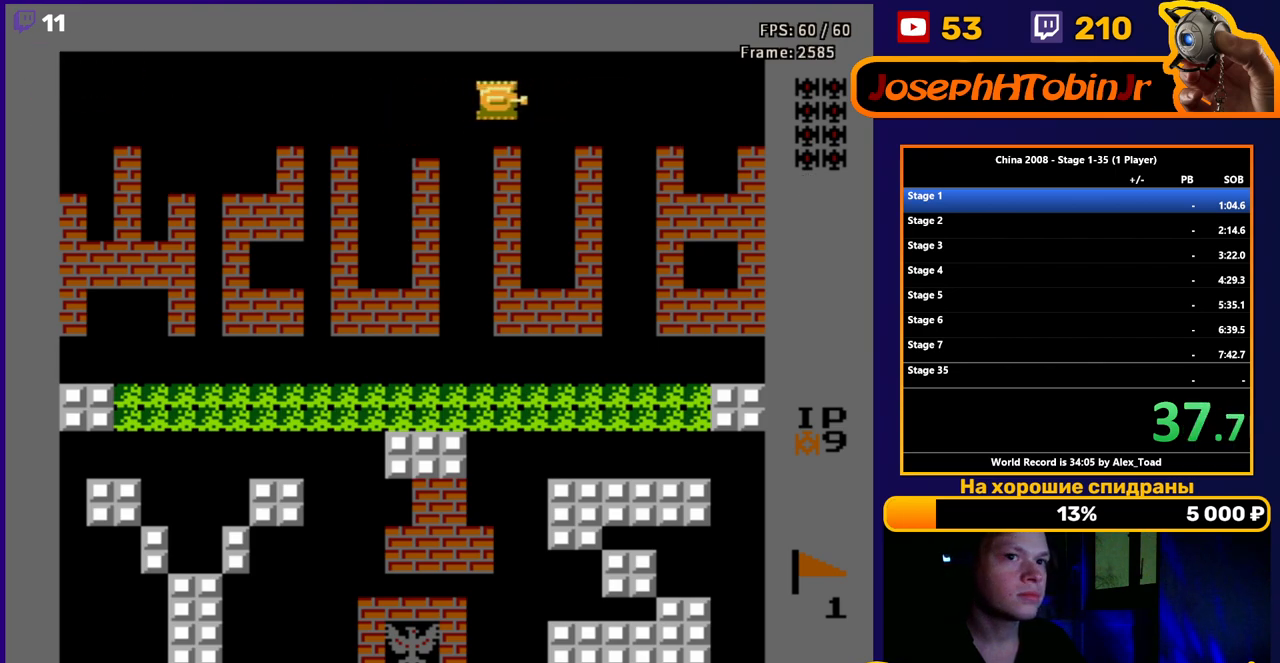
{"buttons": ["DPAD_RIGHT"], "events": []}
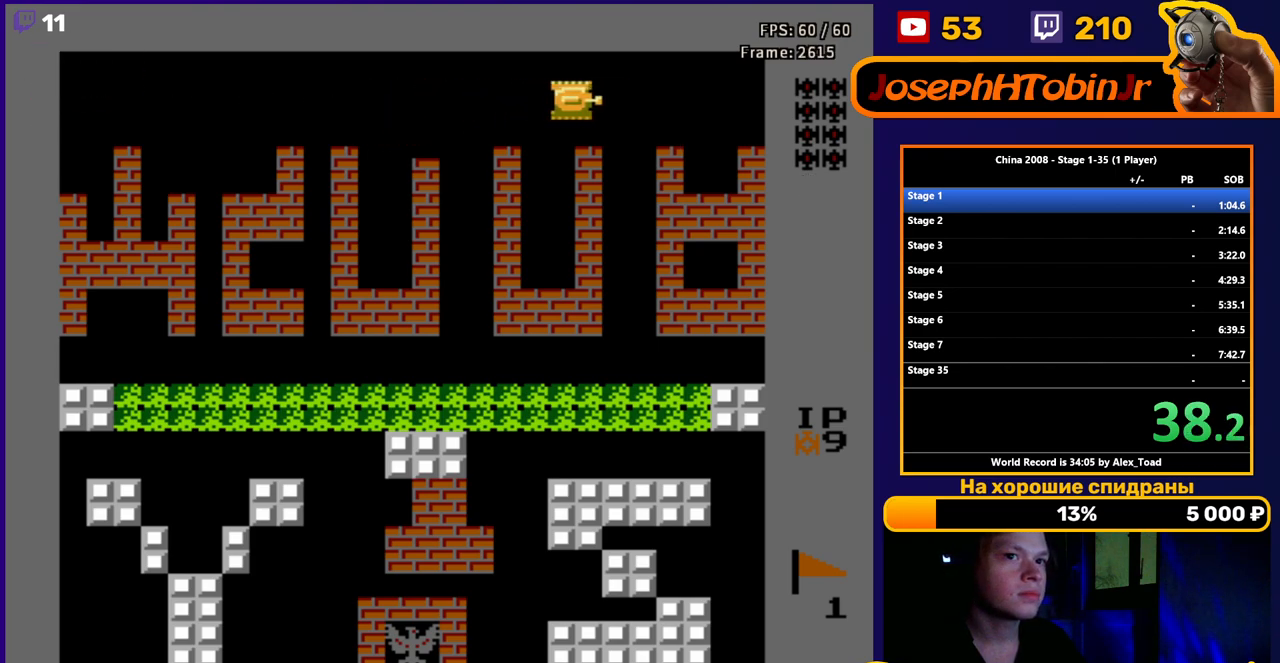
{"buttons": ["DPAD_RIGHT"], "events": []}
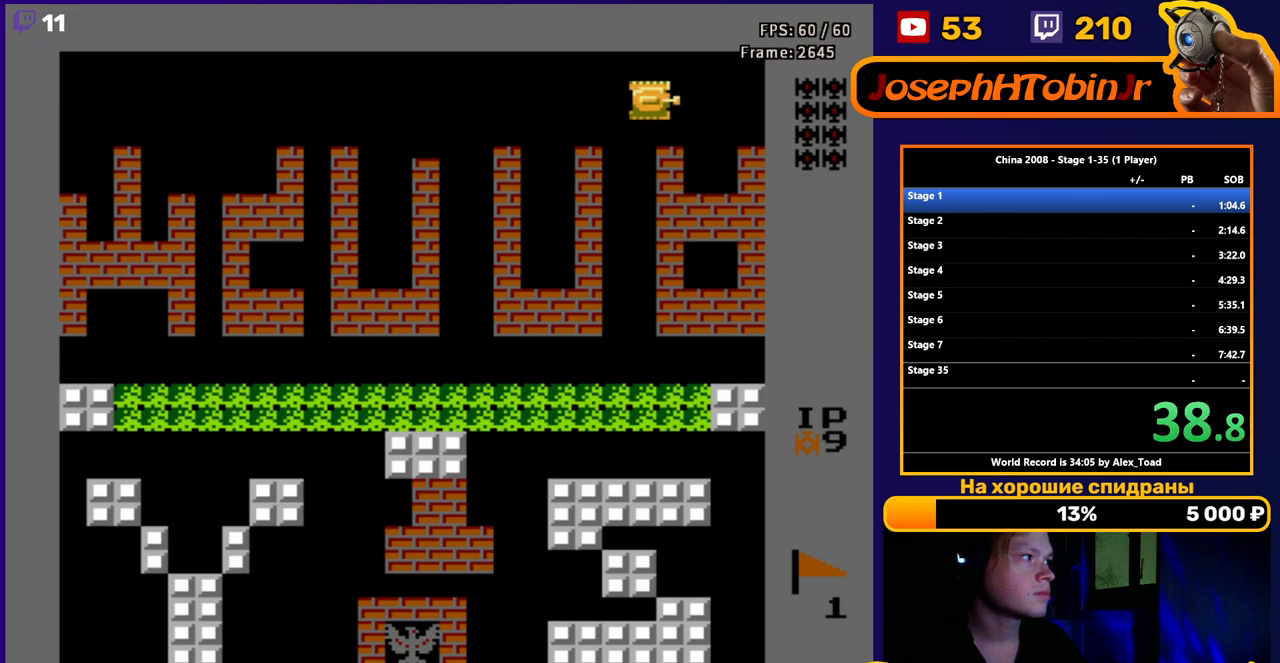
{"buttons": ["DPAD_LEFT"], "events": [[367, "DPAD_RIGHT", "up"], [401, "DPAD_LEFT", "down"]]}
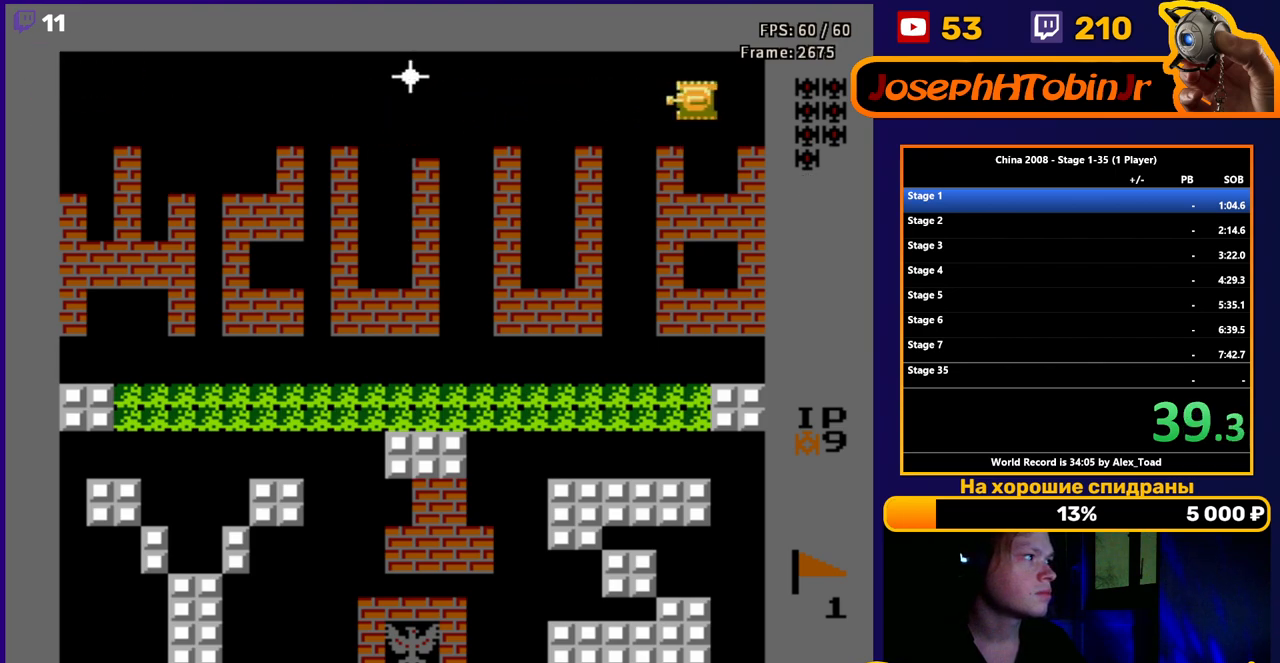
{"buttons": ["B", "DPAD_DOWN"], "events": [[233, "B", "down"], [333, "B", "up"], [417, "B", "down"], [450, "DPAD_DOWN", "down"], [483, "DPAD_LEFT", "up"]]}
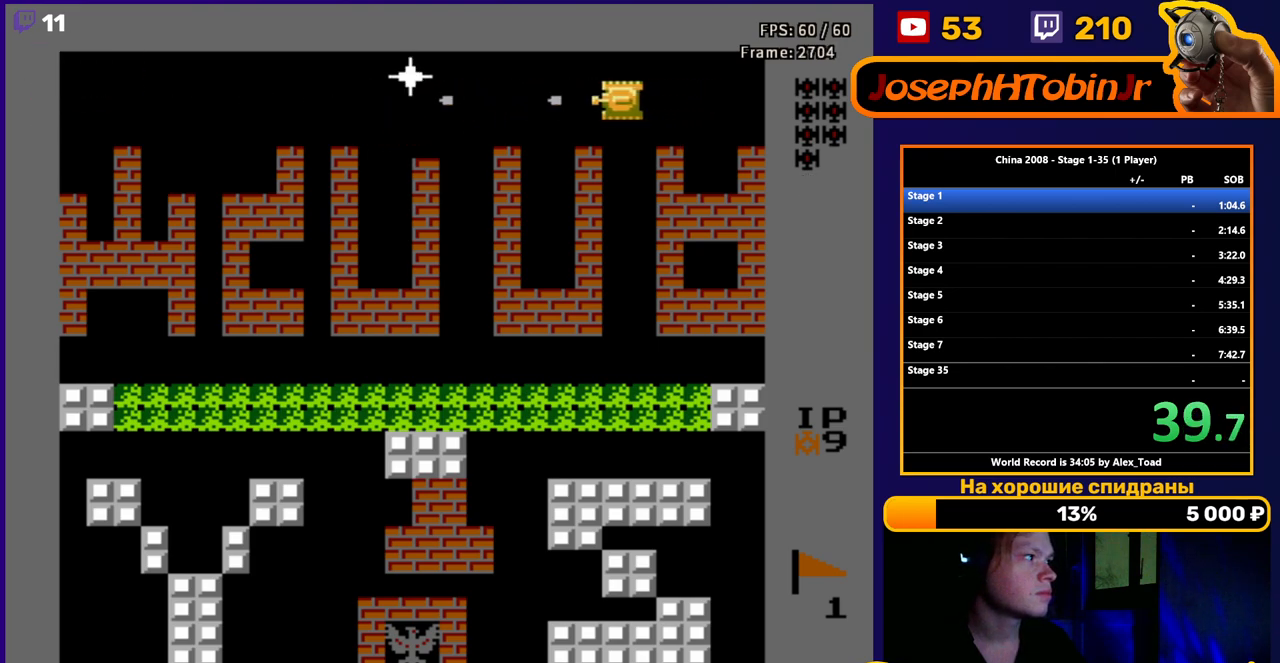
{"buttons": ["DPAD_LEFT"], "events": [[17, "B", "up"], [167, "DPAD_LEFT", "down"], [251, "DPAD_DOWN", "up"], [351, "B", "down"], [418, "B", "up"]]}
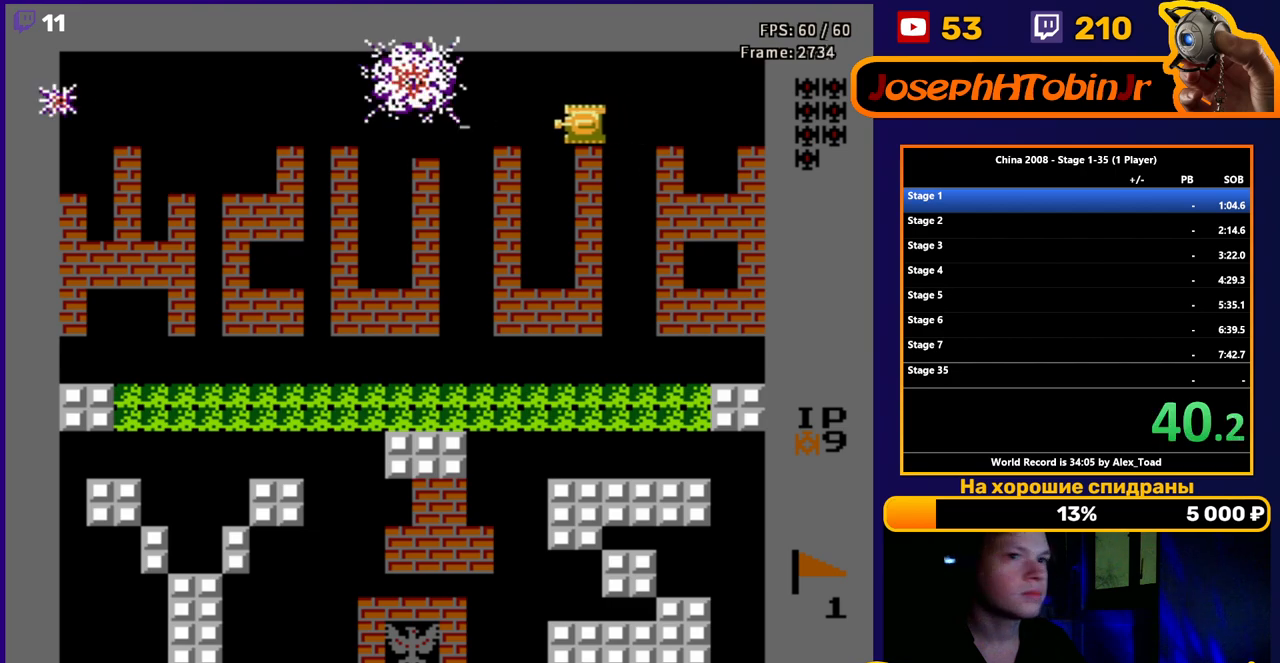
{"buttons": ["DPAD_LEFT"], "events": [[33, "B", "down"], [83, "B", "up"], [133, "DPAD_LEFT", "up"], [167, "DPAD_UP", "down"], [367, "DPAD_LEFT", "down"], [384, "DPAD_UP", "up"]]}
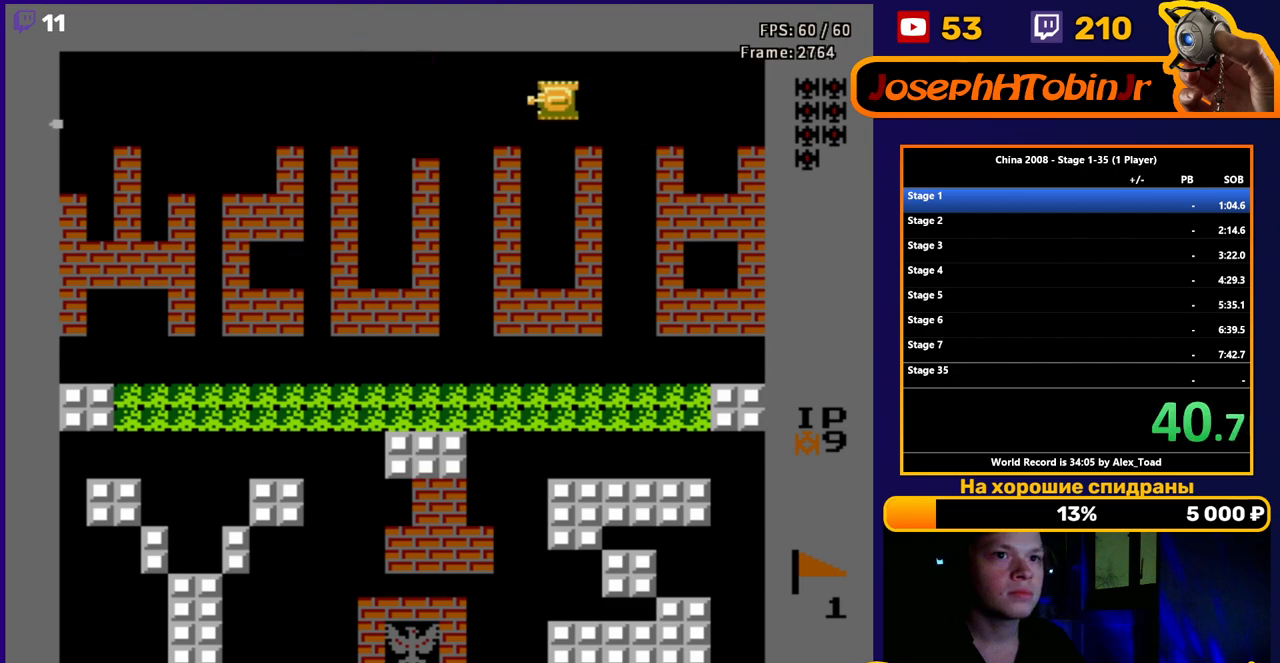
{"buttons": ["DPAD_LEFT"], "events": []}
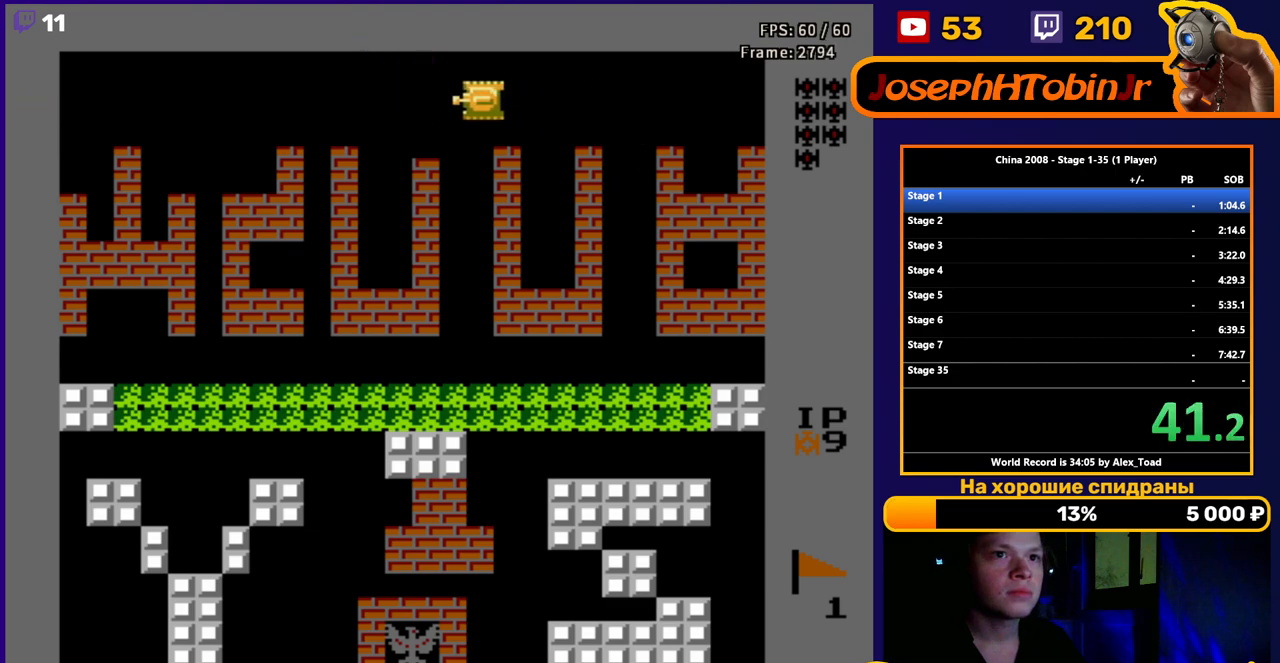
{"buttons": ["DPAD_LEFT"], "events": [[50, "DPAD_LEFT", "up"], [334, "DPAD_LEFT", "down"]]}
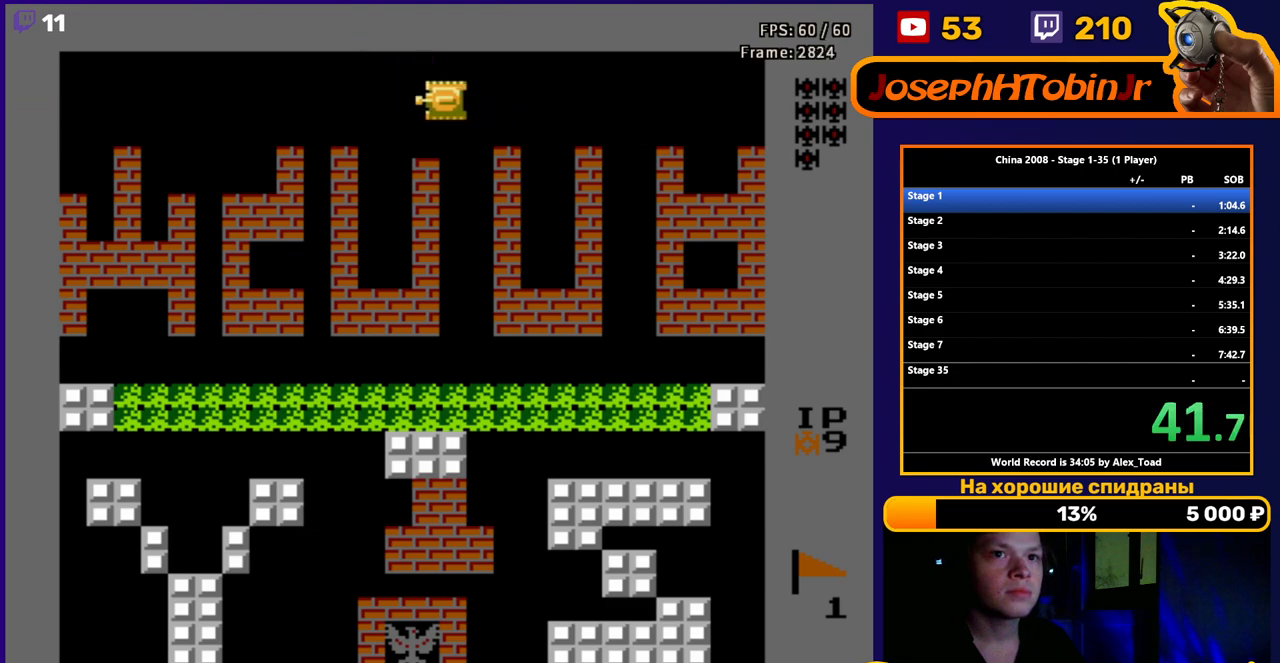
{"buttons": ["DPAD_RIGHT"], "events": [[267, "DPAD_LEFT", "up"], [267, "DPAD_RIGHT", "down"], [434, "B", "down"], [484, "B", "up"]]}
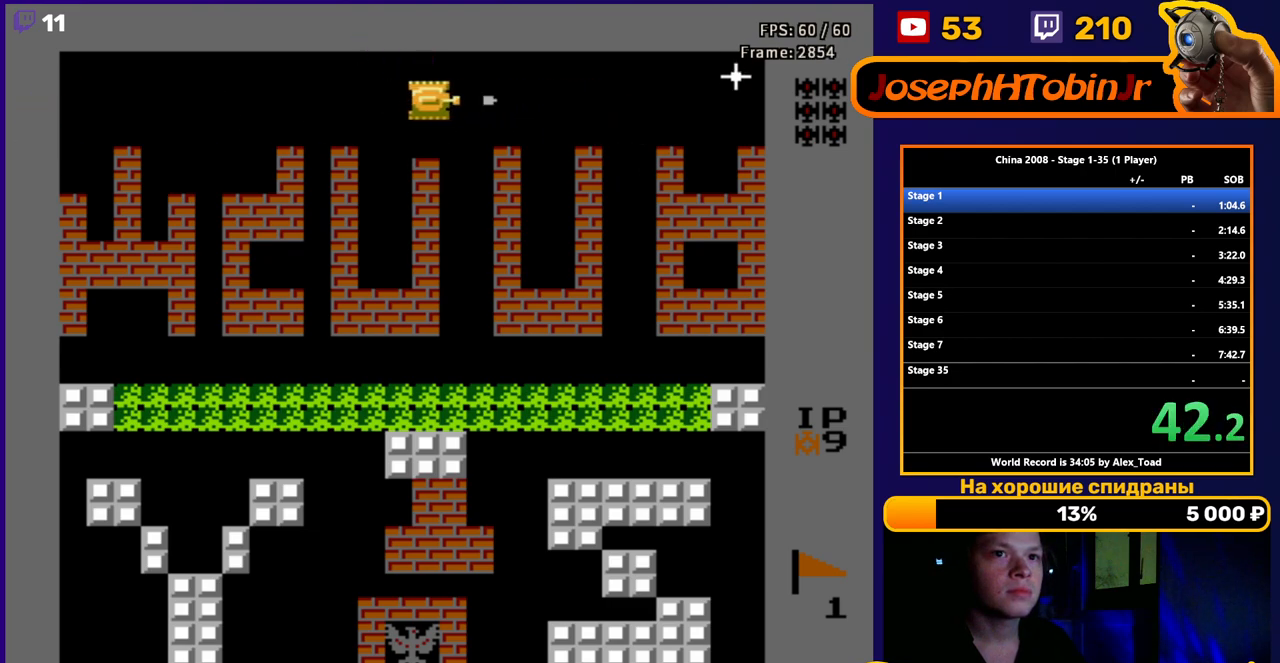
{"buttons": ["B", "DPAD_RIGHT"], "events": [[67, "B", "down"], [100, "DPAD_DOWN", "down"], [133, "B", "up"], [133, "DPAD_RIGHT", "up"], [367, "DPAD_RIGHT", "down"], [384, "DPAD_DOWN", "up"], [484, "B", "down"]]}
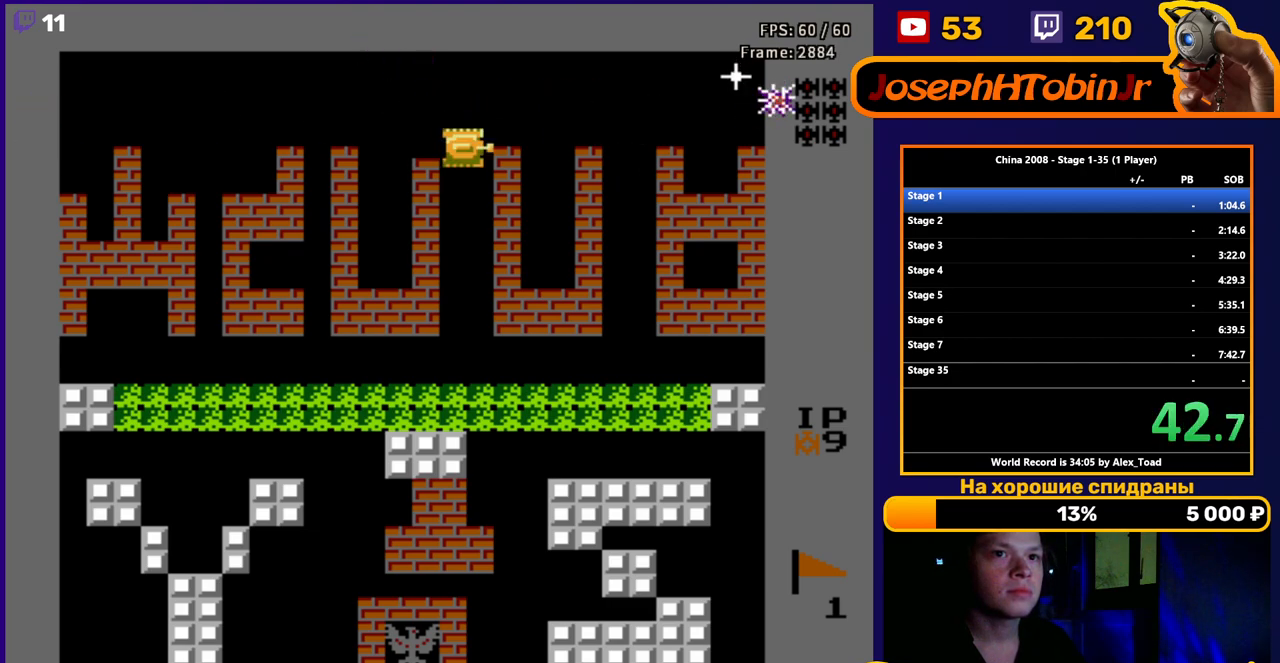
{"buttons": [], "events": [[67, "B", "up"], [67, "DPAD_RIGHT", "up"], [201, "B", "down"], [267, "B", "up"], [367, "B", "down"], [451, "B", "up"]]}
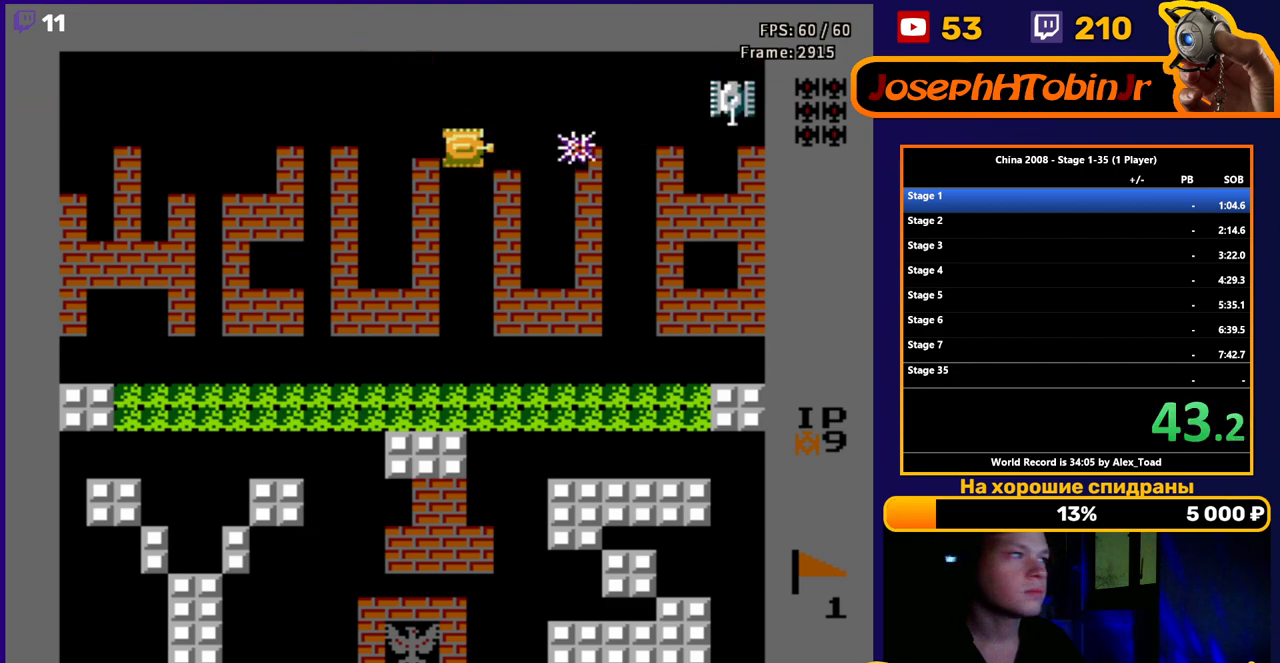
{"buttons": [], "events": [[33, "B", "down"], [117, "B", "up"], [200, "B", "down"], [267, "B", "up"], [417, "B", "down"], [484, "B", "up"]]}
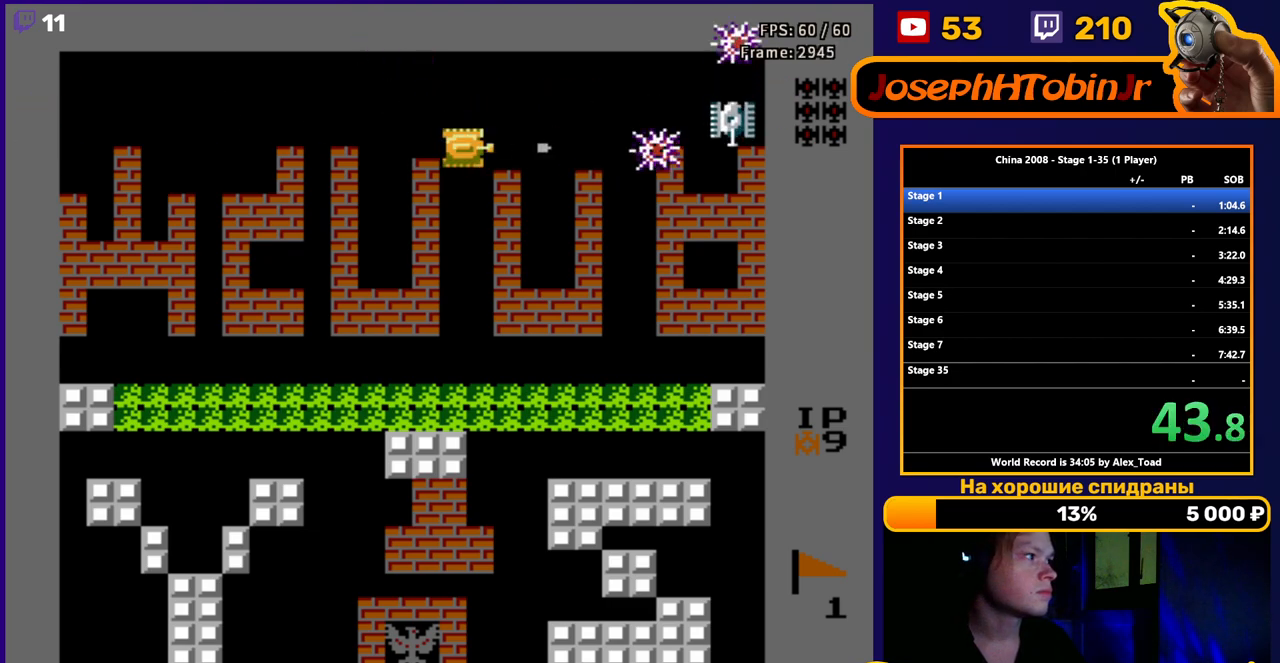
{"buttons": ["DPAD_RIGHT"], "events": [[117, "DPAD_DOWN", "down"], [401, "DPAD_RIGHT", "down"], [418, "B", "down"], [418, "DPAD_DOWN", "up"], [501, "B", "up"]]}
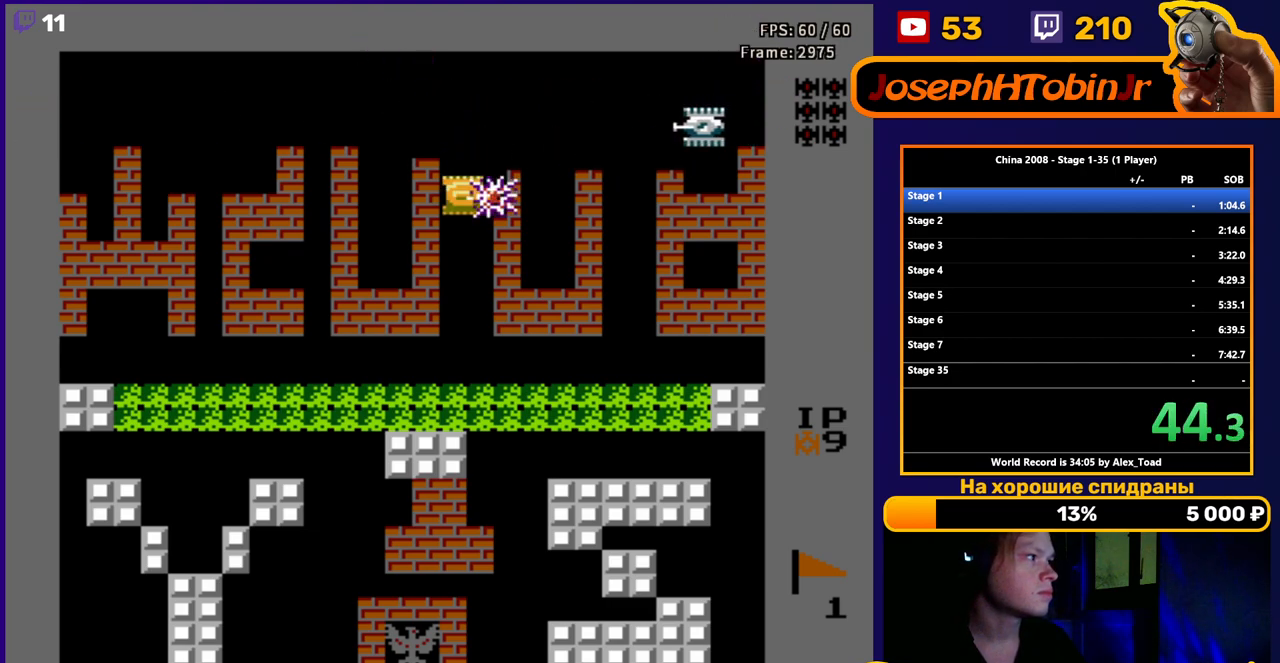
{"buttons": ["B", "DPAD_RIGHT"], "events": [[67, "B", "down"], [150, "B", "up"], [217, "B", "down"], [284, "B", "up"], [367, "B", "down"], [434, "B", "up"], [500, "B", "down"]]}
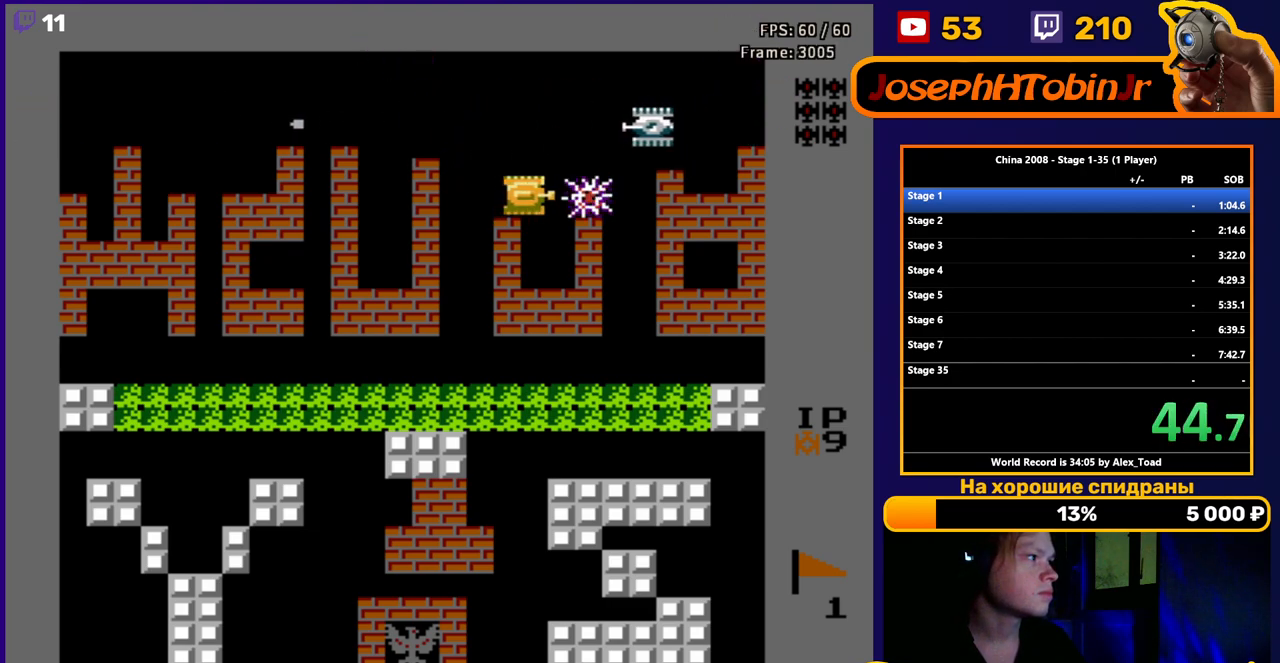
{"buttons": ["B", "DPAD_UP"], "events": [[151, "B", "up"], [267, "DPAD_UP", "down"], [317, "DPAD_RIGHT", "up"], [418, "B", "down"]]}
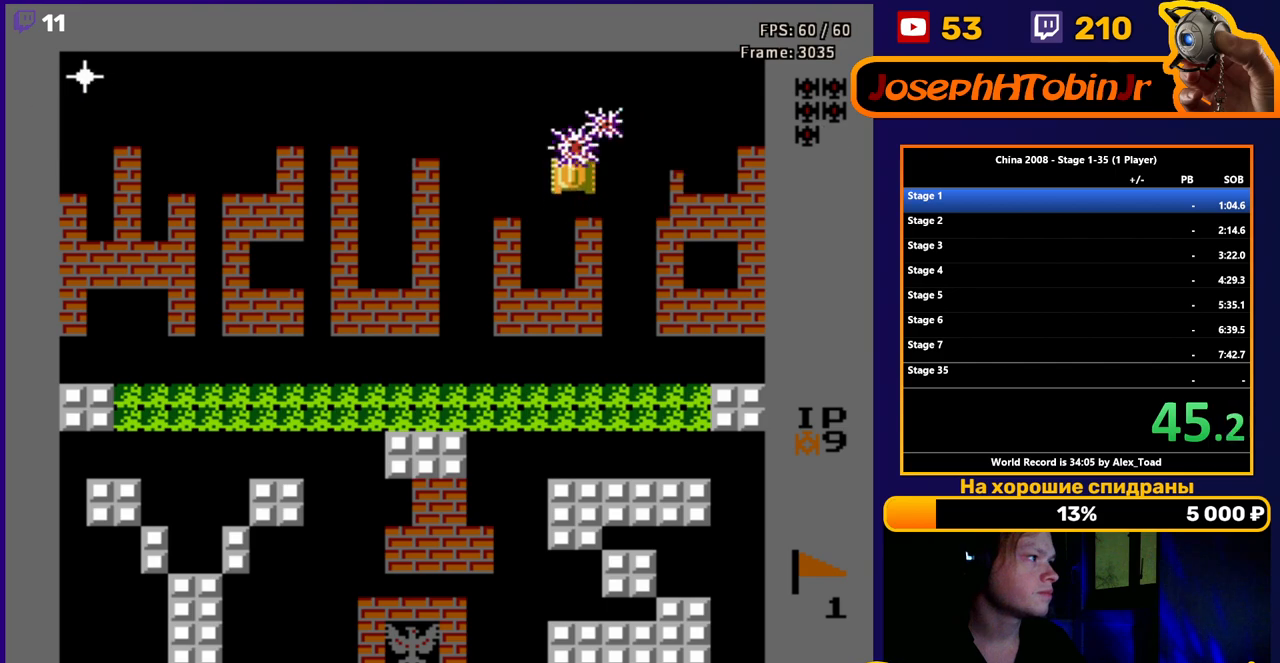
{"buttons": ["DPAD_UP"], "events": [[17, "B", "up"], [83, "B", "down"], [183, "B", "up"]]}
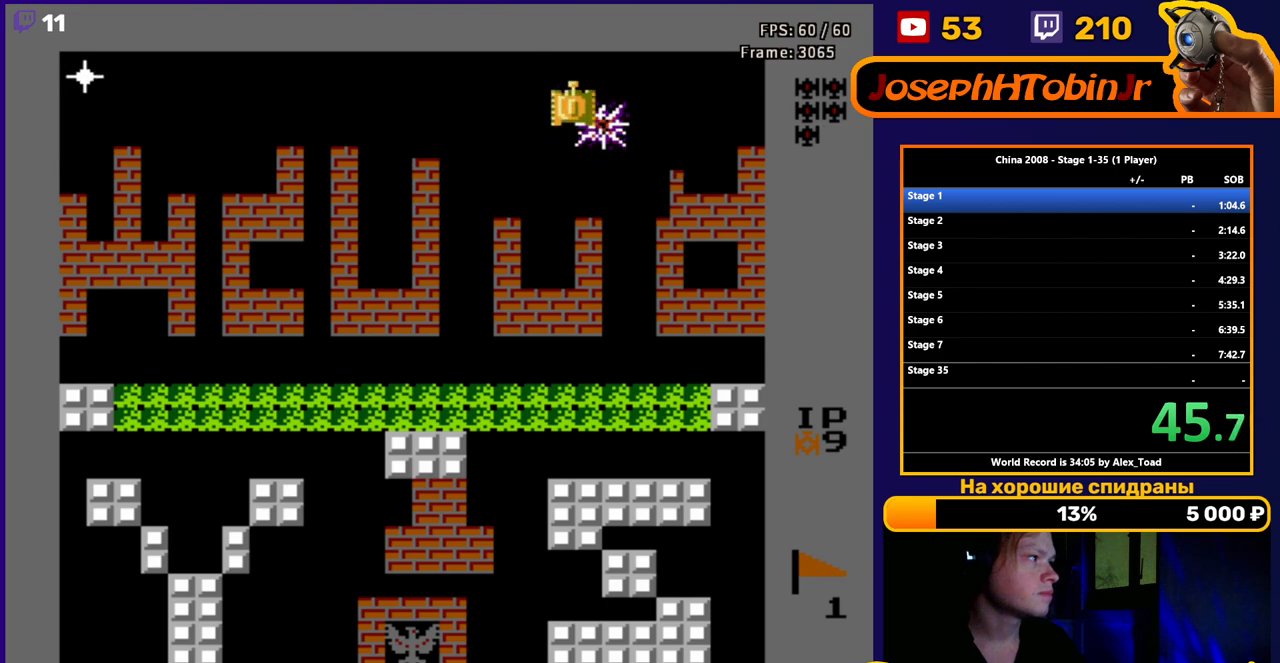
{"buttons": ["DPAD_DOWN", "DPAD_LEFT"], "events": [[17, "DPAD_LEFT", "down"], [50, "DPAD_UP", "up"], [67, "B", "down"], [134, "B", "up"], [217, "B", "down"], [284, "DPAD_DOWN", "down"], [301, "B", "up"], [334, "DPAD_LEFT", "up"], [501, "DPAD_LEFT", "down"]]}
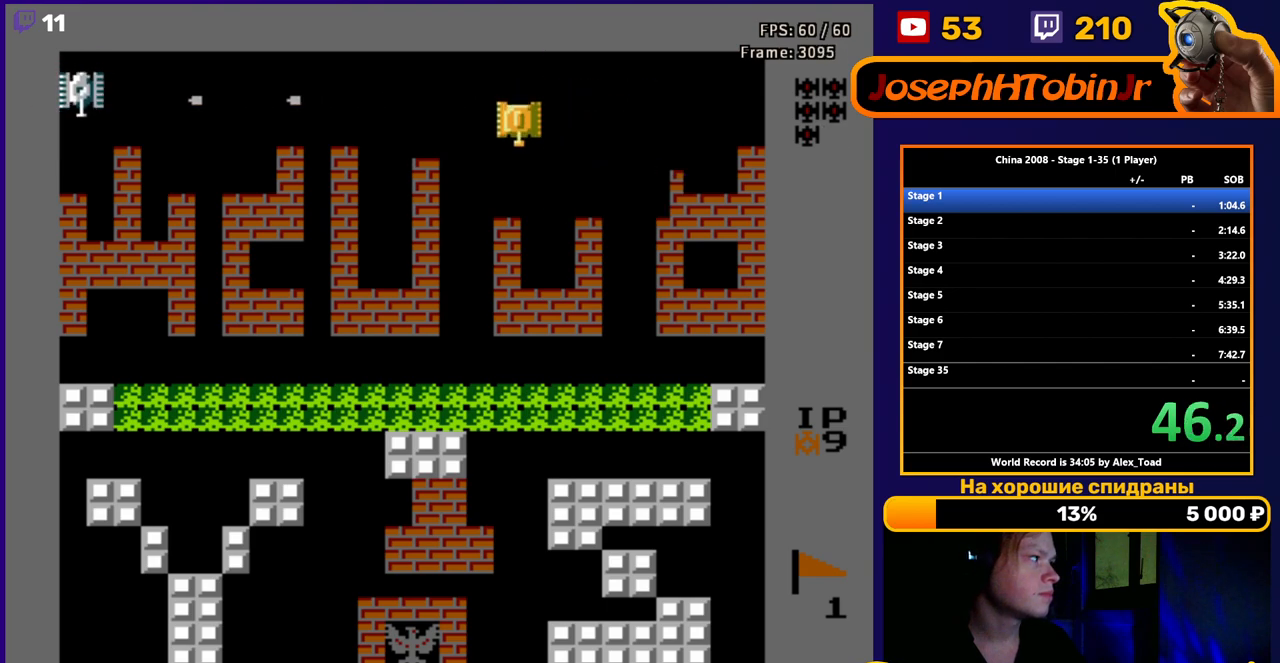
{"buttons": ["DPAD_UP"], "events": [[50, "DPAD_DOWN", "up"], [317, "DPAD_LEFT", "up"], [334, "DPAD_RIGHT", "down"], [417, "DPAD_UP", "down"], [434, "DPAD_RIGHT", "up"]]}
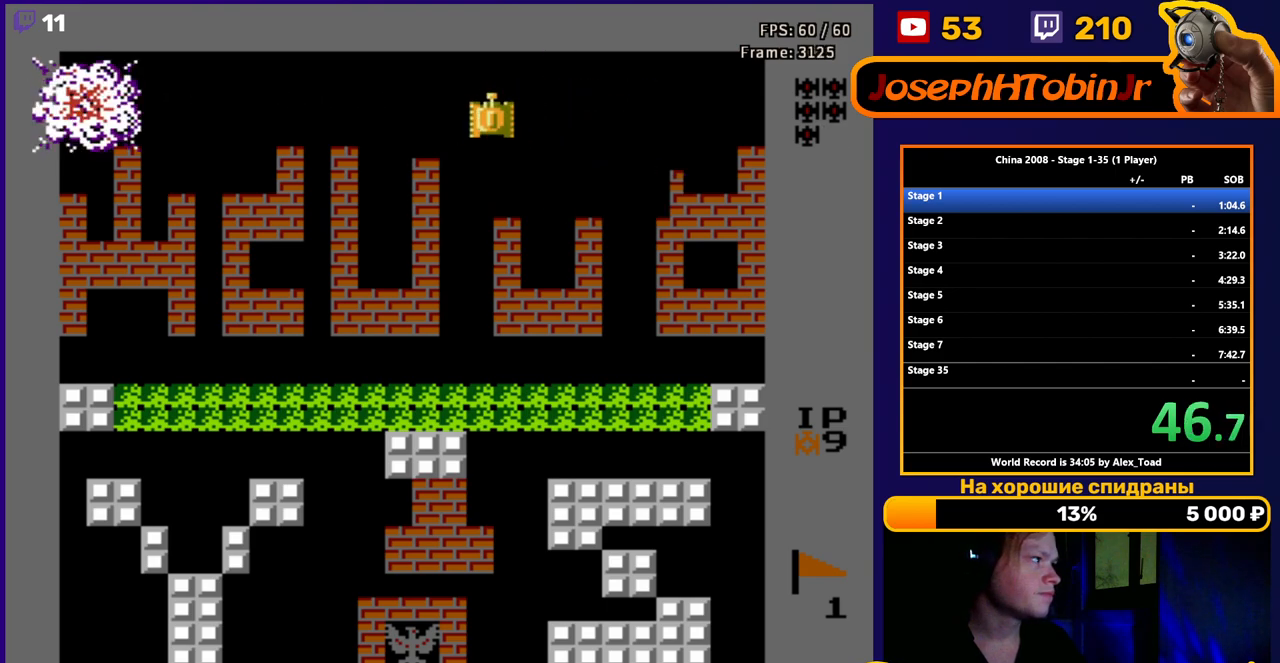
{"buttons": ["DPAD_RIGHT"], "events": [[167, "DPAD_RIGHT", "down"], [234, "DPAD_UP", "up"]]}
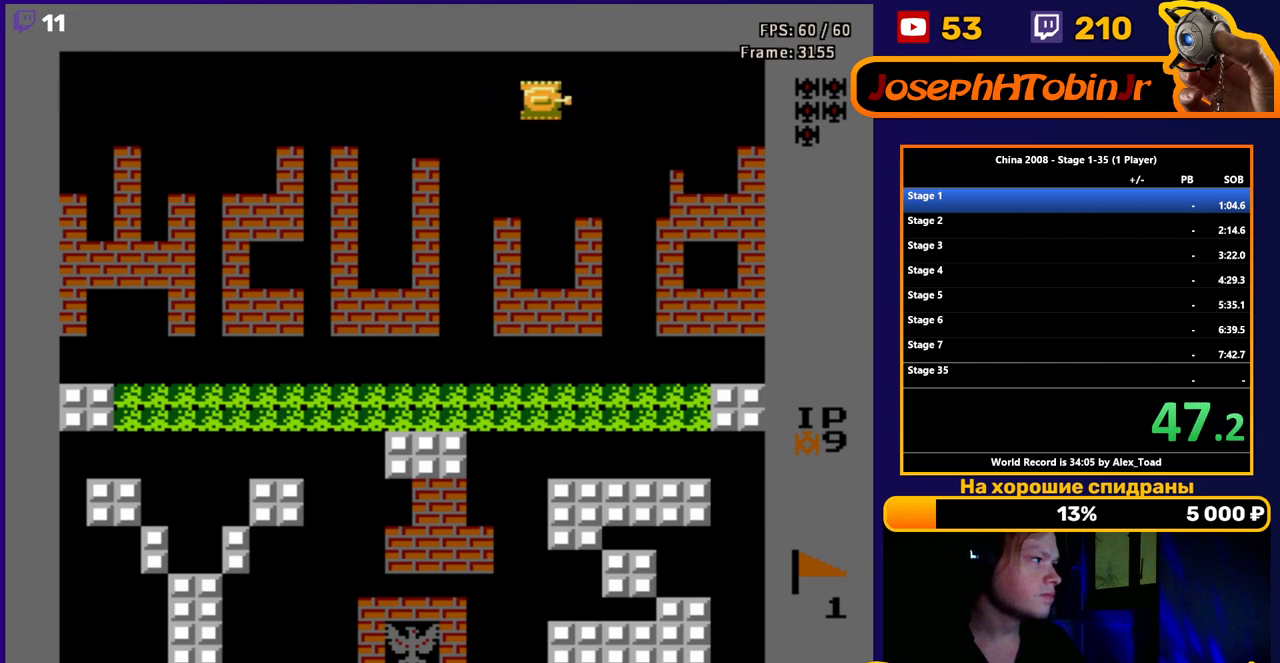
{"buttons": ["DPAD_RIGHT"], "events": [[67, "DPAD_UP", "down"], [83, "DPAD_RIGHT", "up"], [217, "DPAD_RIGHT", "down"], [284, "DPAD_UP", "up"]]}
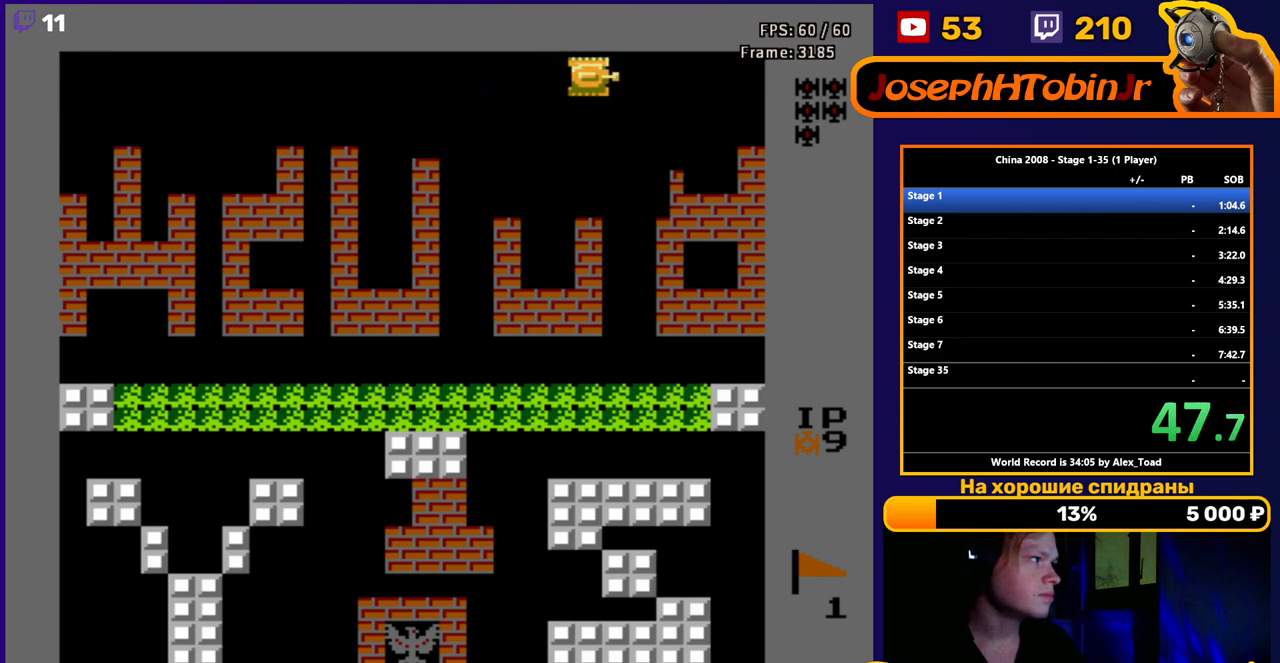
{"buttons": ["DPAD_LEFT"], "events": [[334, "DPAD_RIGHT", "up"], [367, "DPAD_LEFT", "down"]]}